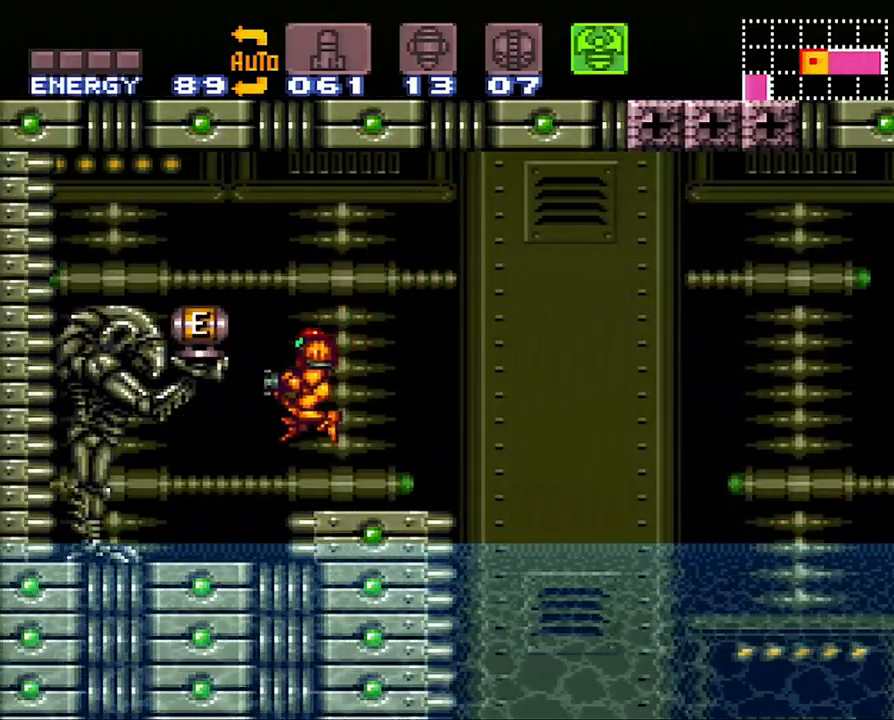
Gameplay with a controller (Nintendo layout); each line is a JSON object with the inputs held at the frame after it. "events" lists button and stick changes between this image and that frame as [ms after this image, input, new state], when the widget could be followed in between. Not read: L3 R3 SELECT.
{"buttons": ["A", "DPAD_LEFT"], "events": [[133, "B", "down"], [283, "DPAD_LEFT", "down"], [350, "B", "up"]]}
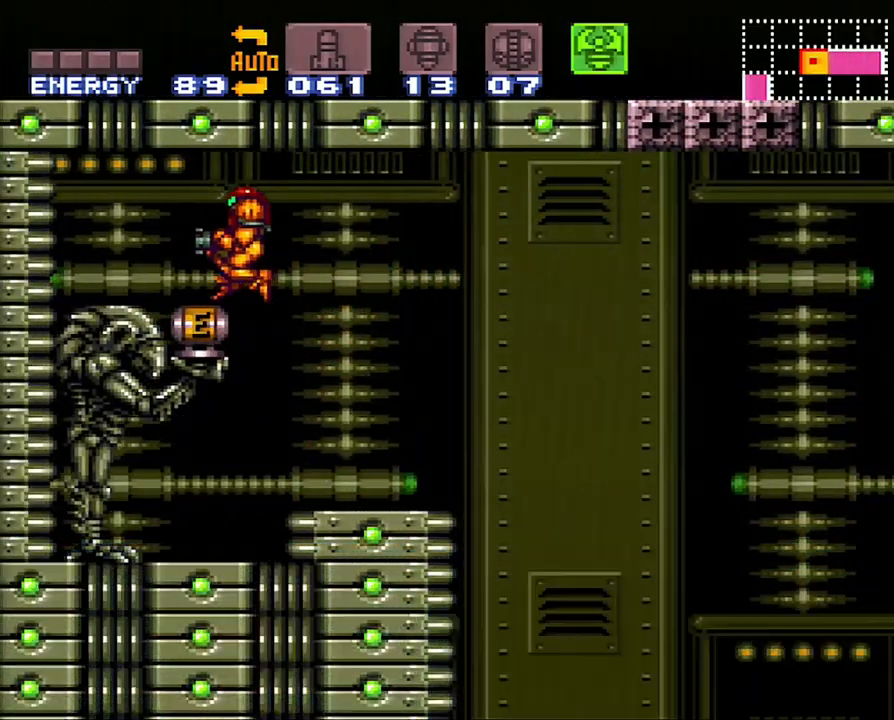
{"buttons": ["A", "DPAD_LEFT"], "events": []}
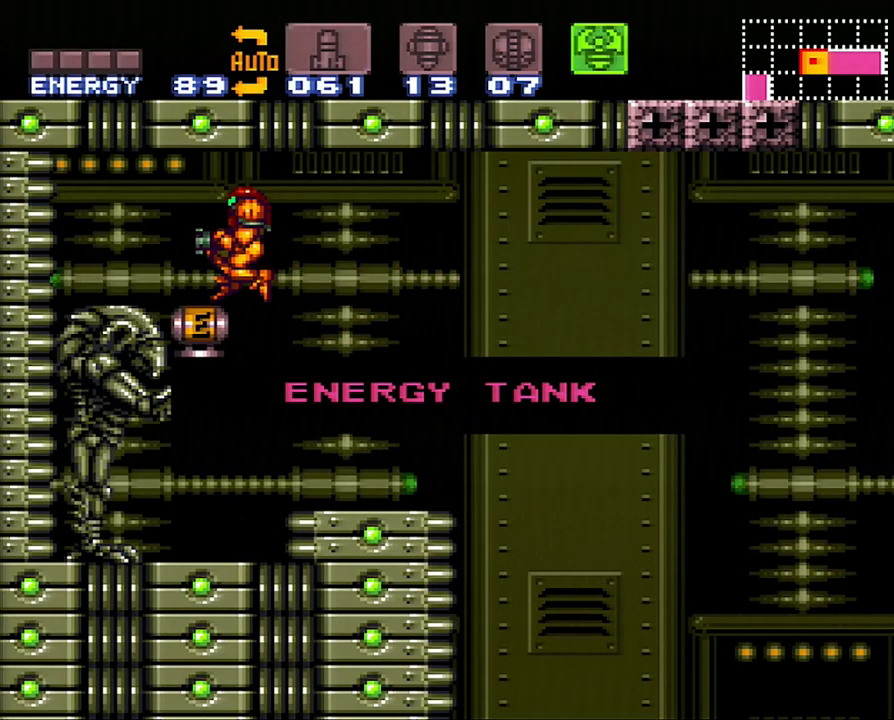
{"buttons": ["A", "DPAD_LEFT"], "events": []}
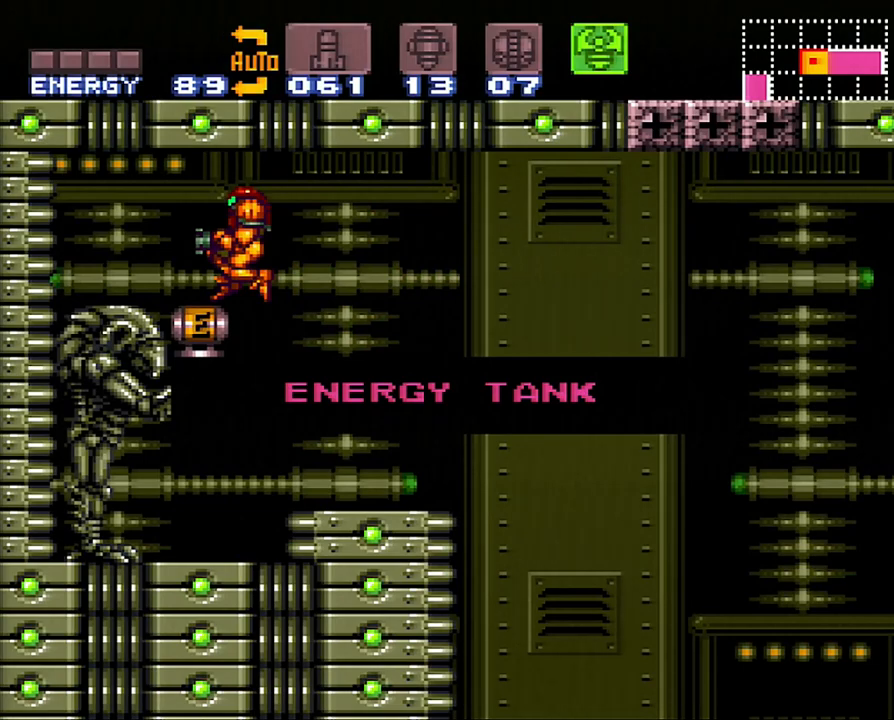
{"buttons": ["A", "DPAD_LEFT"], "events": []}
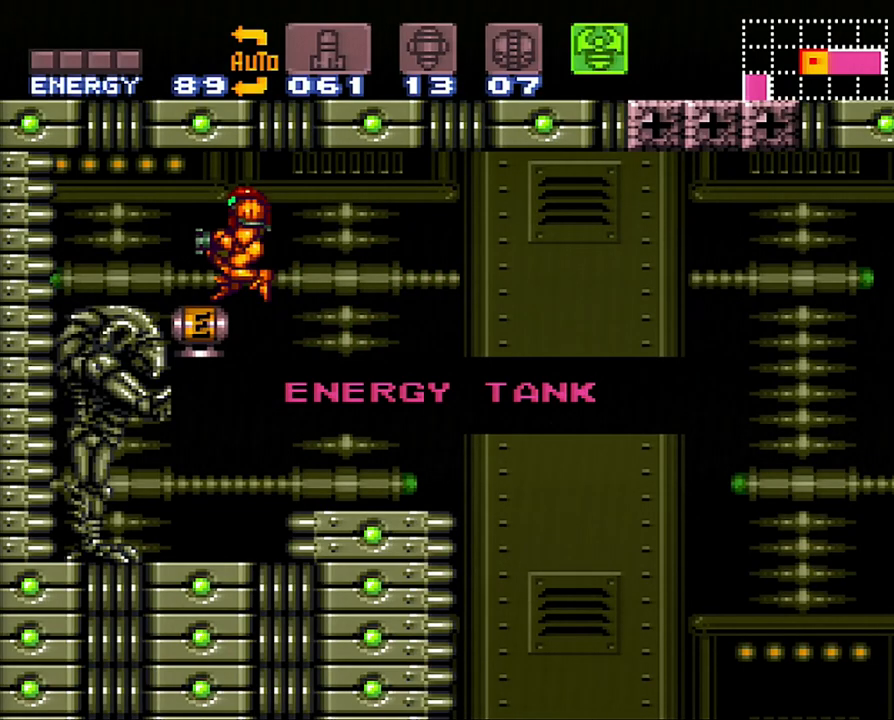
{"buttons": ["A", "DPAD_LEFT"], "events": []}
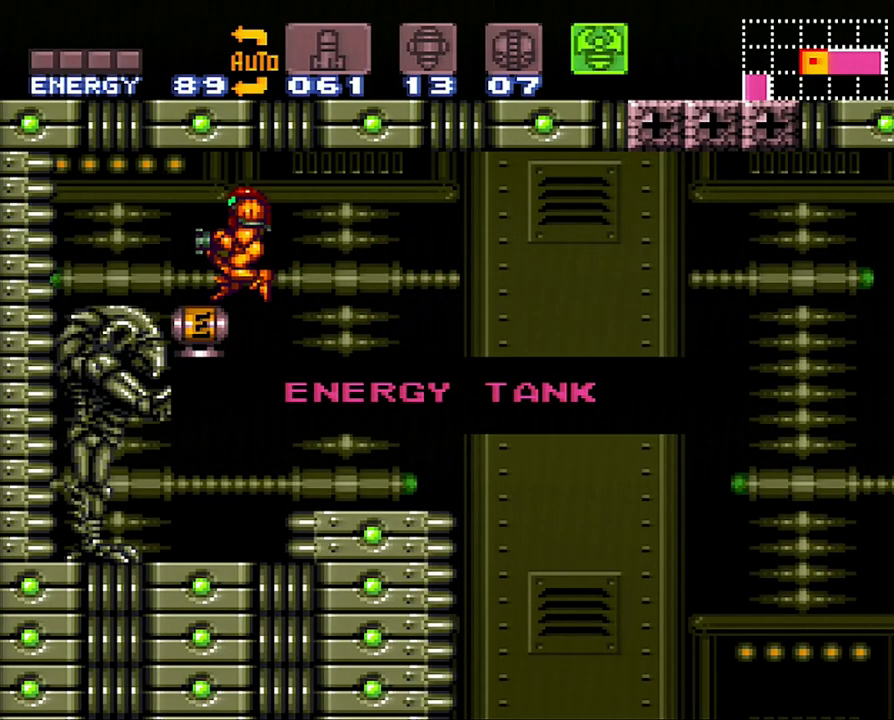
{"buttons": ["A", "DPAD_LEFT"], "events": []}
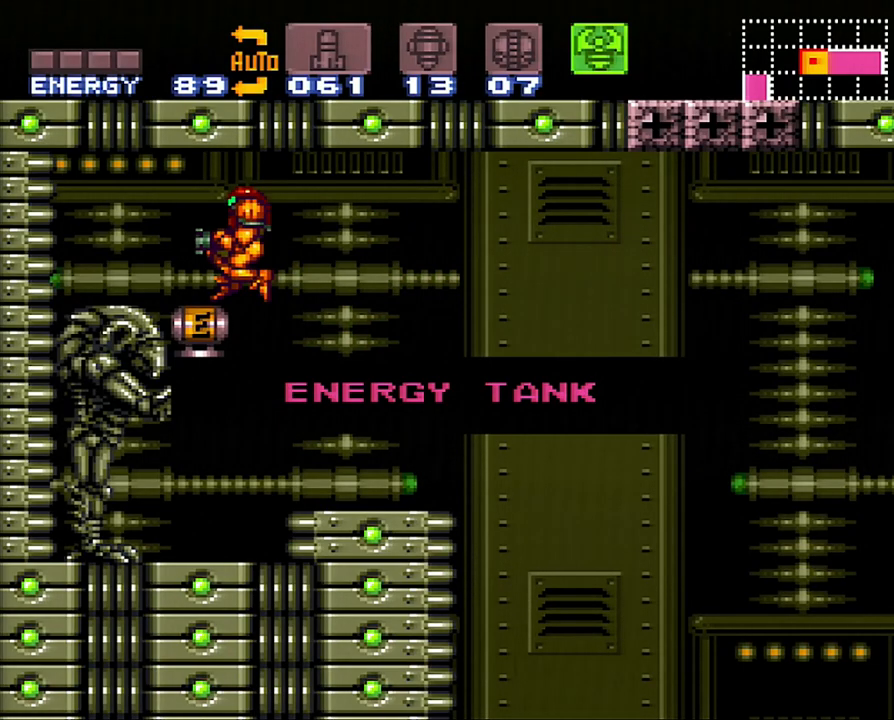
{"buttons": ["A", "DPAD_LEFT"], "events": []}
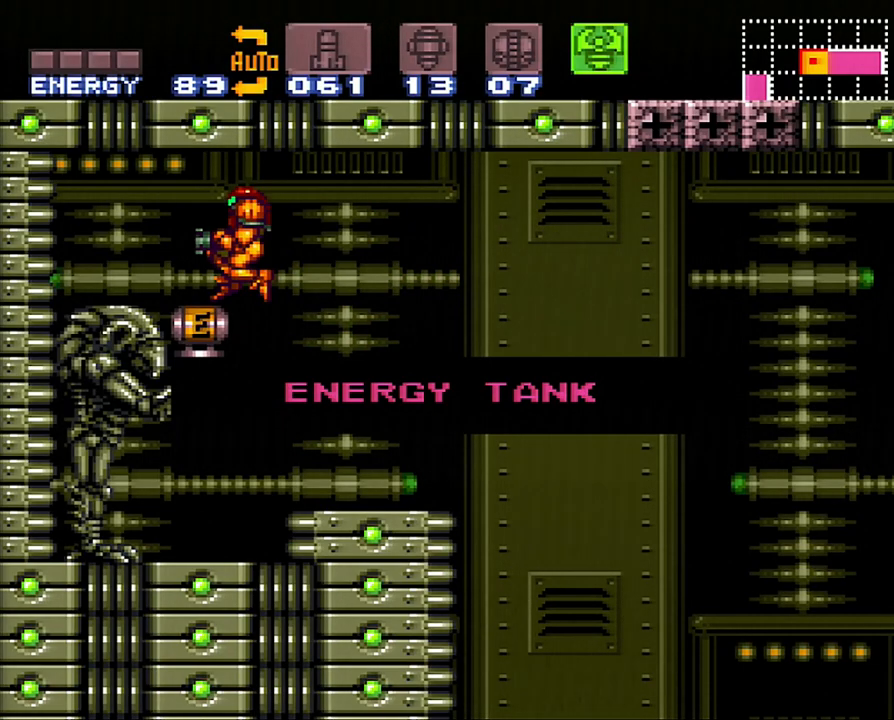
{"buttons": ["A", "DPAD_LEFT"], "events": []}
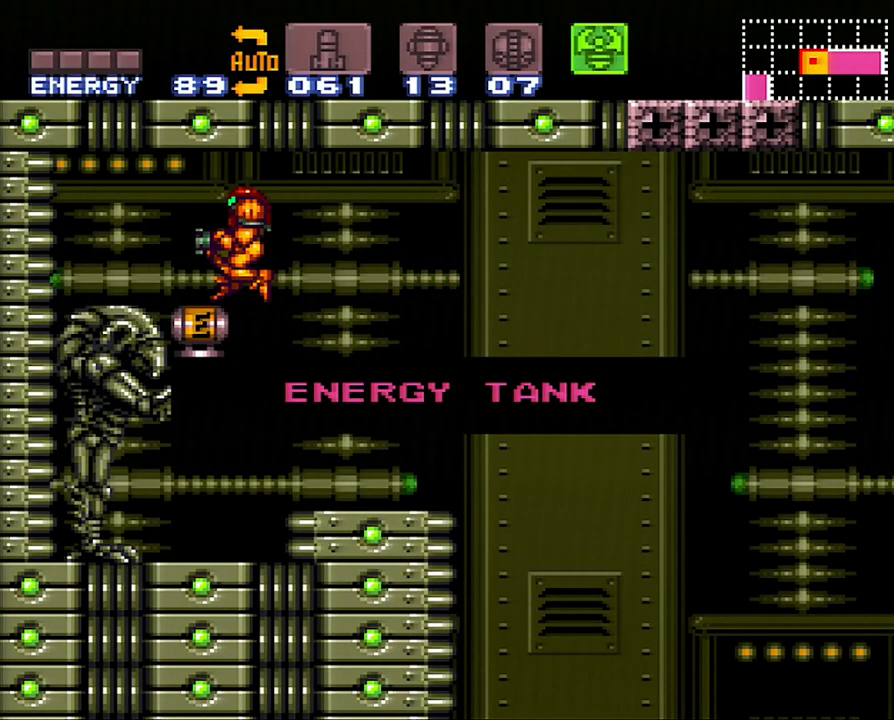
{"buttons": ["A", "DPAD_LEFT"], "events": []}
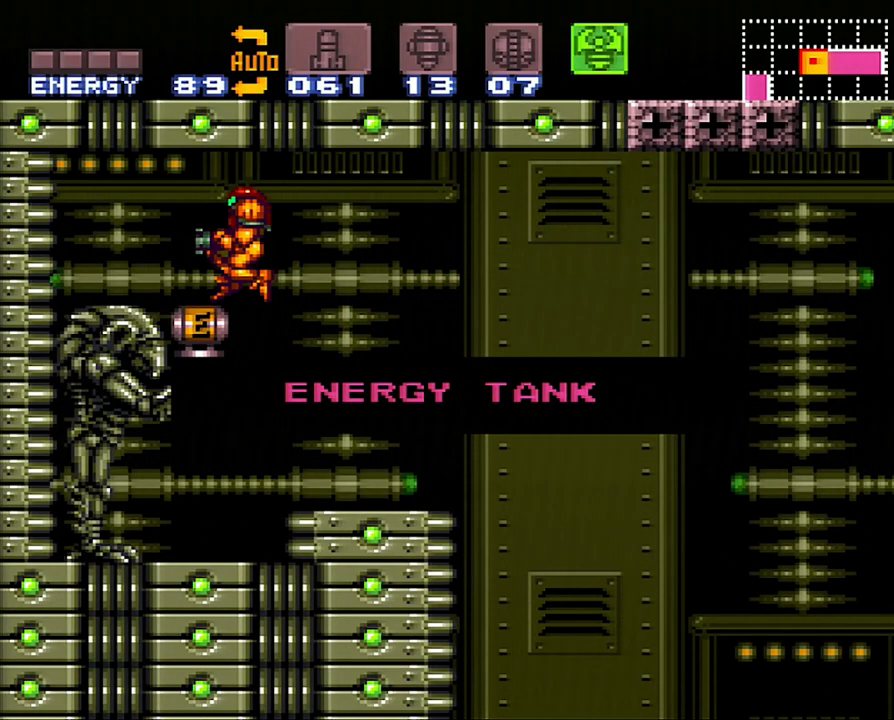
{"buttons": ["A", "DPAD_LEFT"], "events": []}
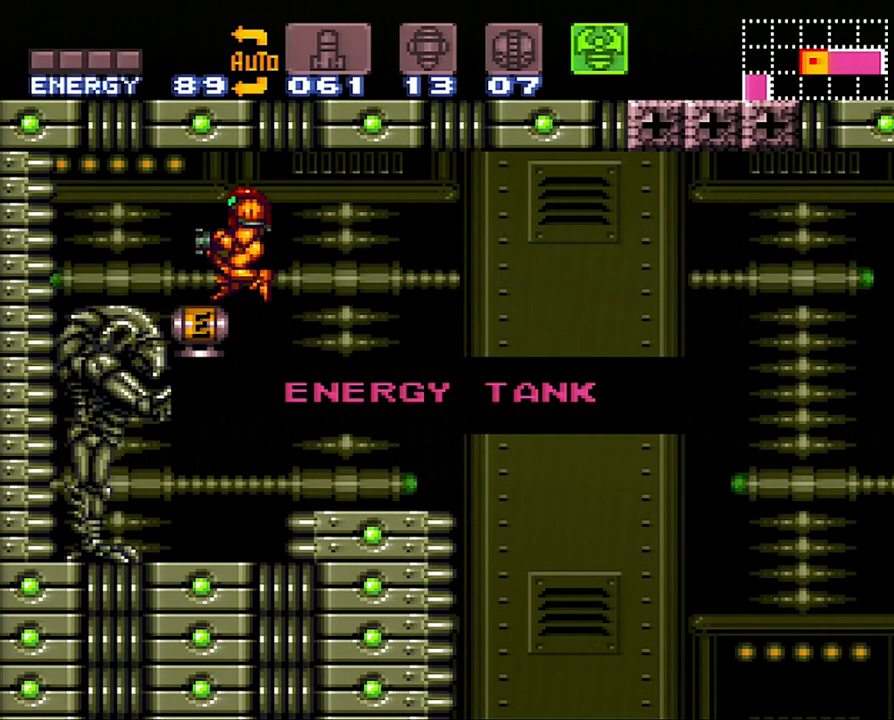
{"buttons": ["A", "DPAD_LEFT"], "events": []}
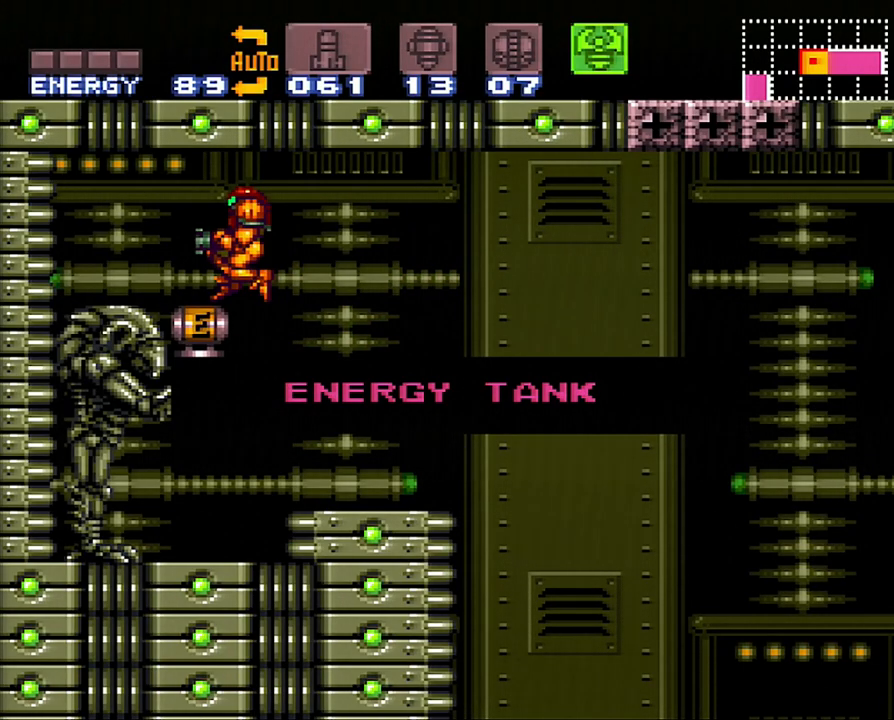
{"buttons": ["A", "DPAD_LEFT"], "events": []}
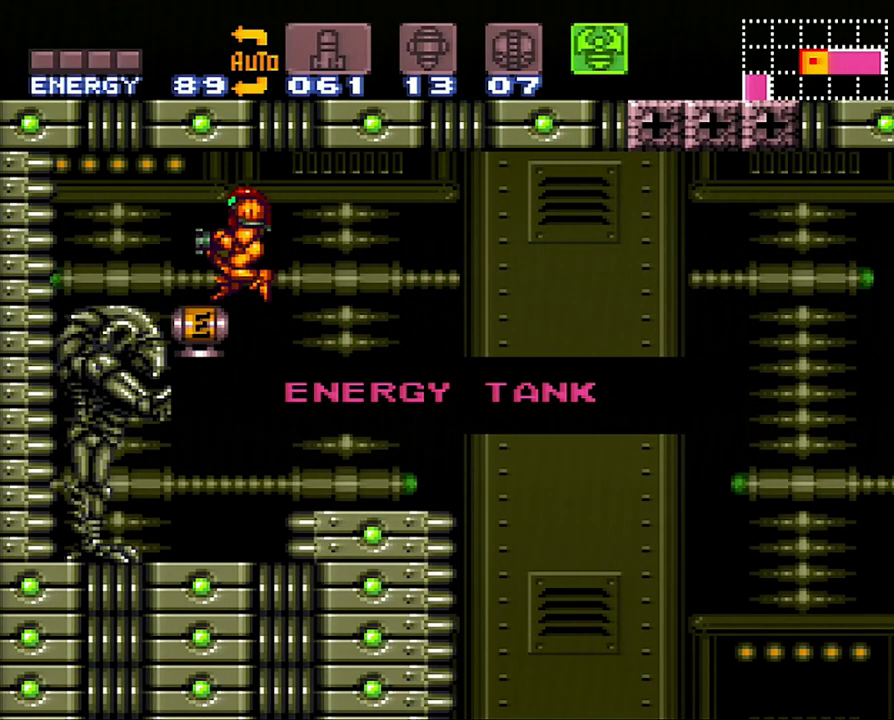
{"buttons": ["A", "DPAD_LEFT"], "events": []}
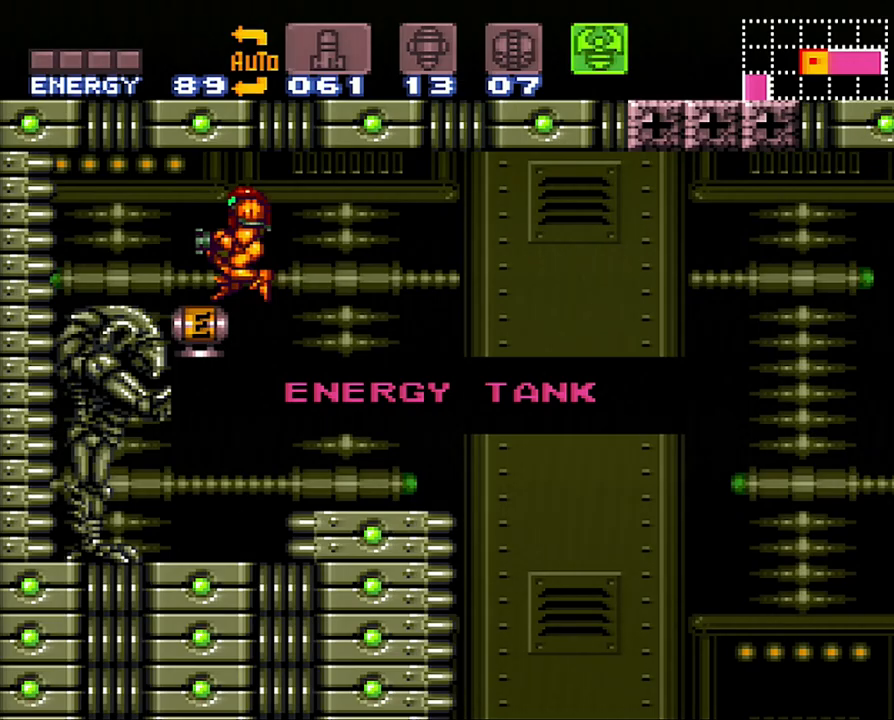
{"buttons": [], "events": [[283, "A", "up"], [283, "DPAD_LEFT", "up"]]}
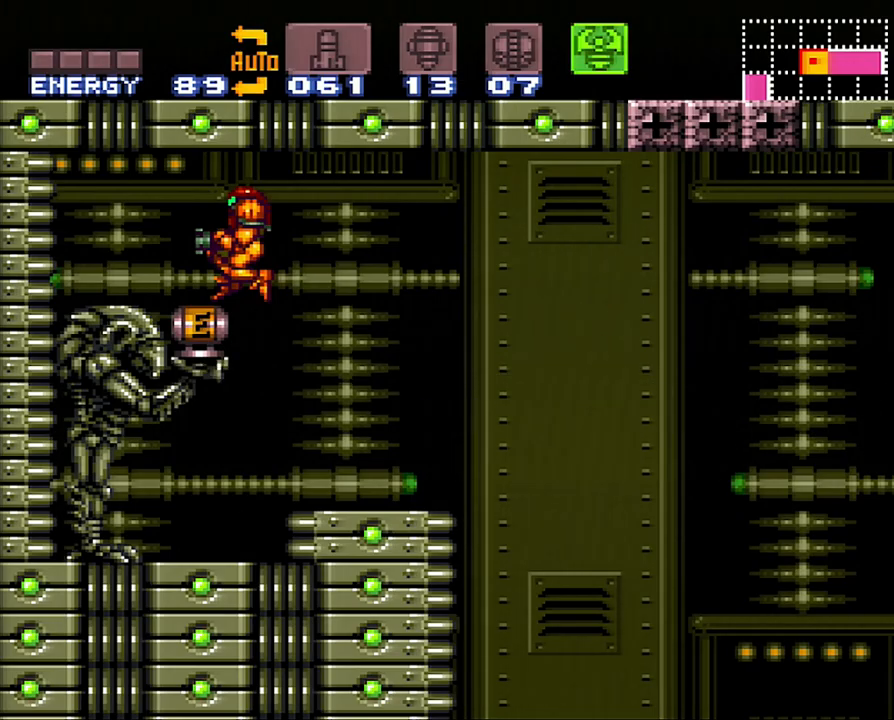
{"buttons": ["DPAD_RIGHT"], "events": [[100, "A", "down"], [100, "DPAD_RIGHT", "down"], [450, "A", "up"]]}
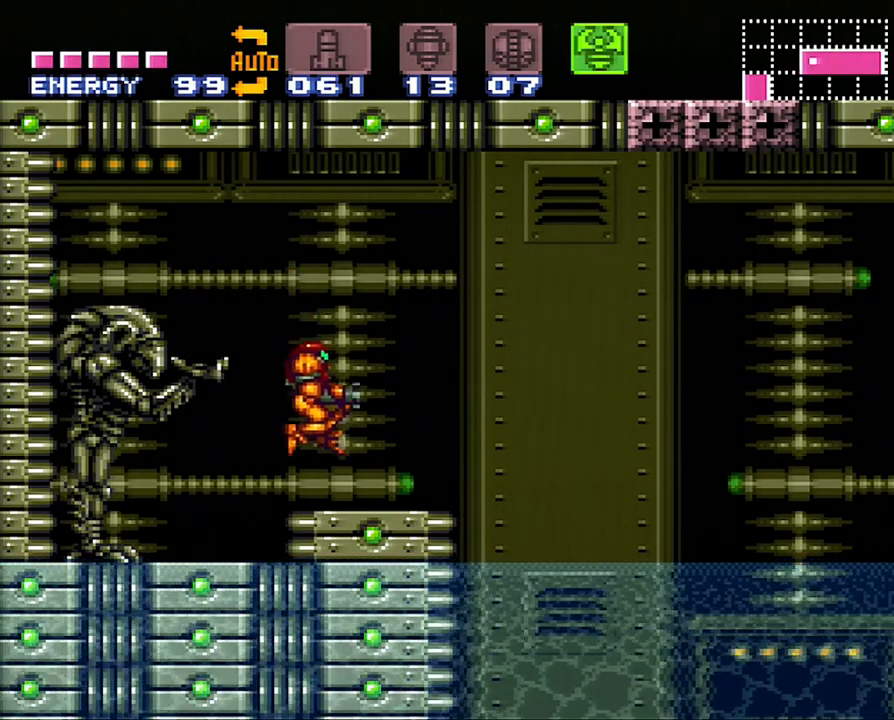
{"buttons": ["Y", "R1", "DPAD_RIGHT"], "events": [[83, "R1", "down"], [100, "DPAD_RIGHT", "up"], [167, "Y", "down"], [283, "DPAD_RIGHT", "down"]]}
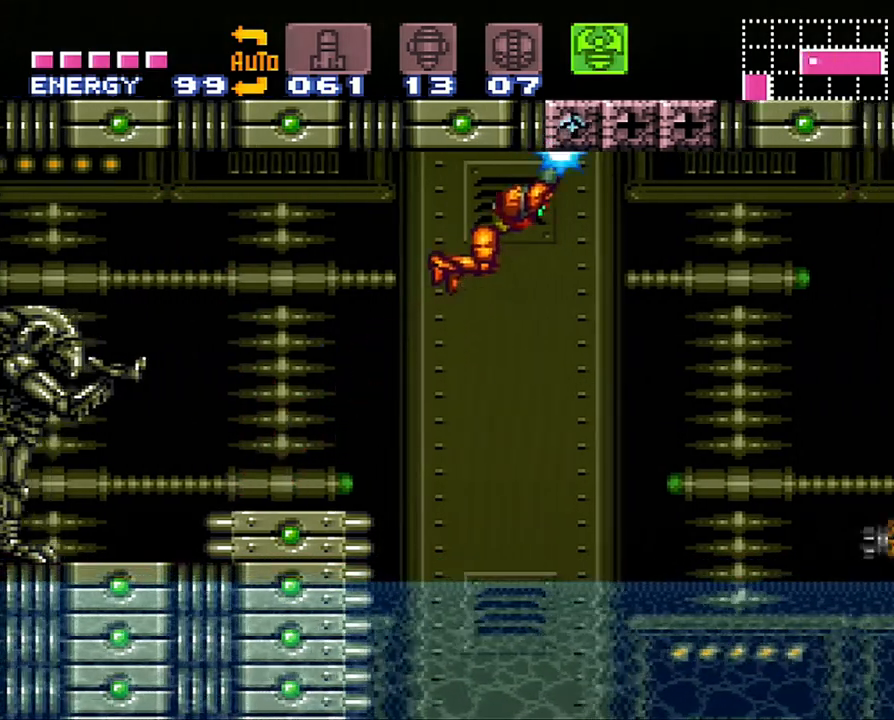
{"buttons": ["A", "DPAD_RIGHT"], "events": [[250, "Y", "up"], [283, "R1", "up"], [317, "A", "down"]]}
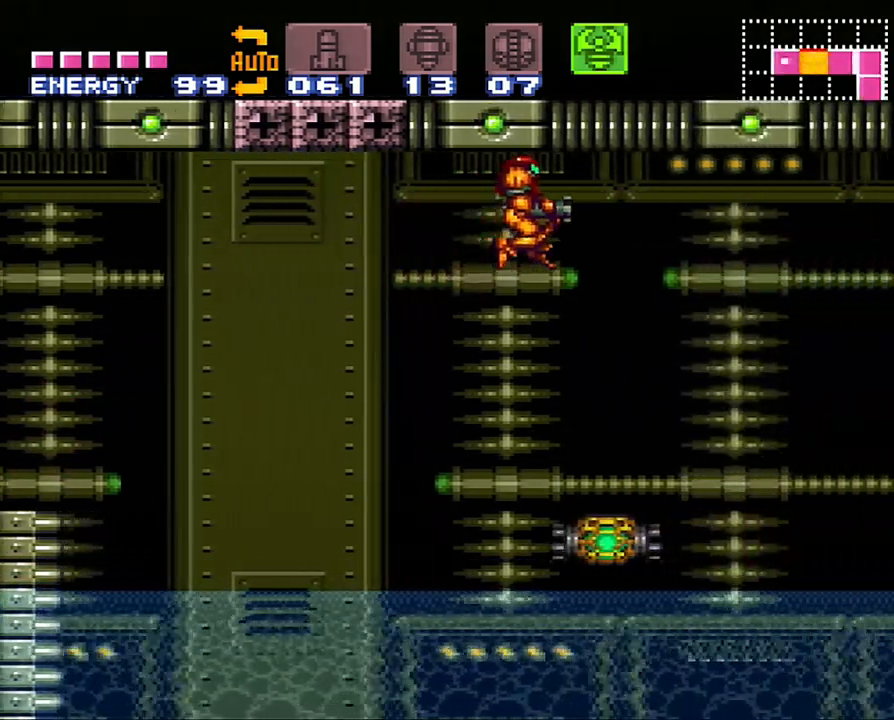
{"buttons": ["A"], "events": [[33, "DPAD_RIGHT", "up"], [133, "DPAD_LEFT", "down"], [317, "DPAD_LEFT", "up"], [467, "DPAD_RIGHT", "down"], [500, "DPAD_RIGHT", "up"]]}
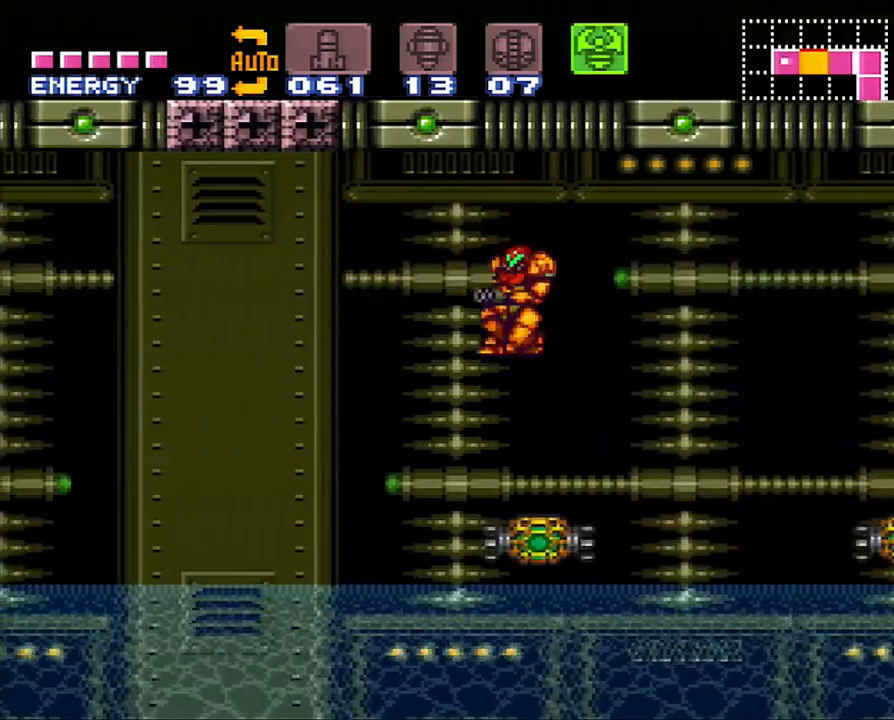
{"buttons": ["A", "B", "DPAD_RIGHT"], "events": [[217, "DPAD_RIGHT", "down"], [383, "B", "down"]]}
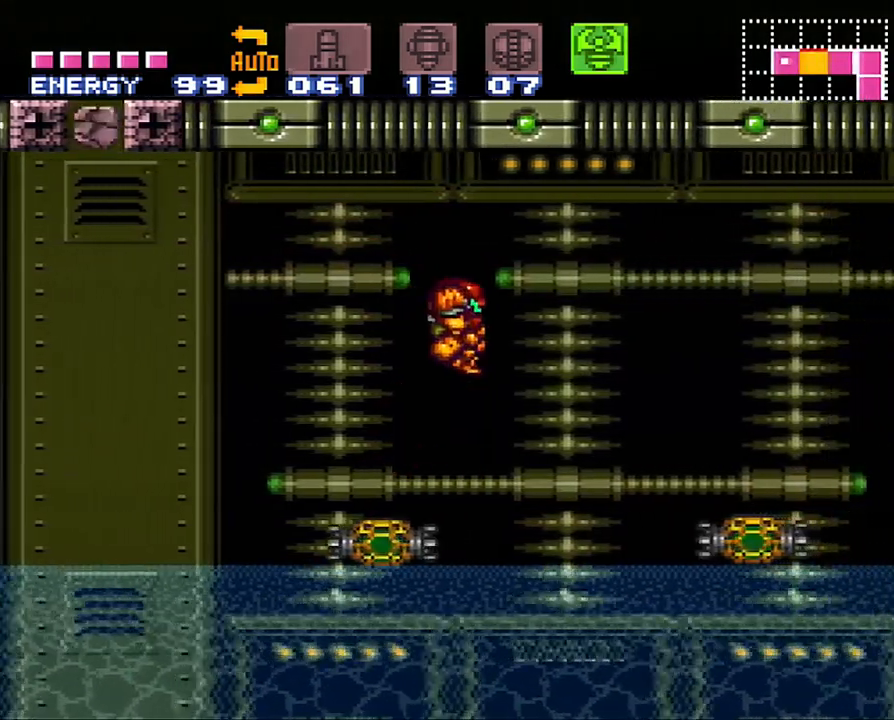
{"buttons": ["A", "DPAD_RIGHT"], "events": [[67, "B", "up"]]}
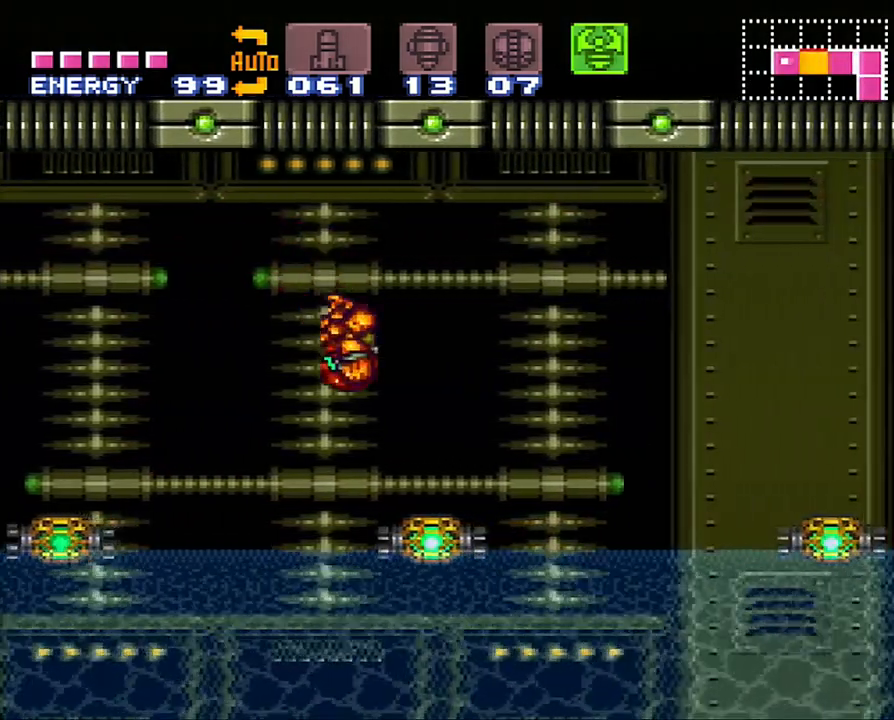
{"buttons": ["A", "B", "DPAD_RIGHT"], "events": [[317, "B", "down"]]}
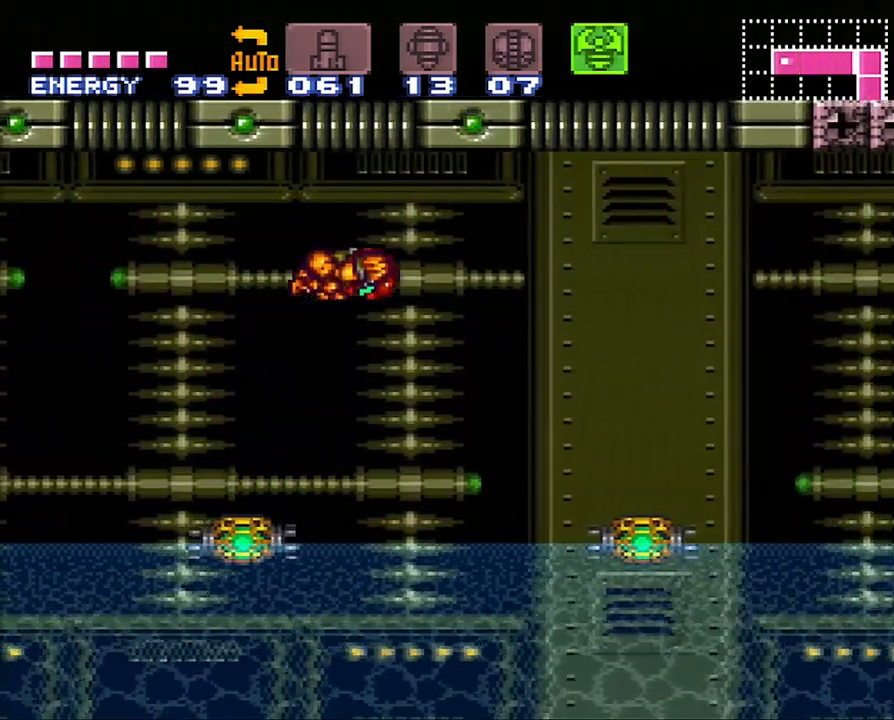
{"buttons": ["A", "DPAD_RIGHT"], "events": [[167, "B", "up"]]}
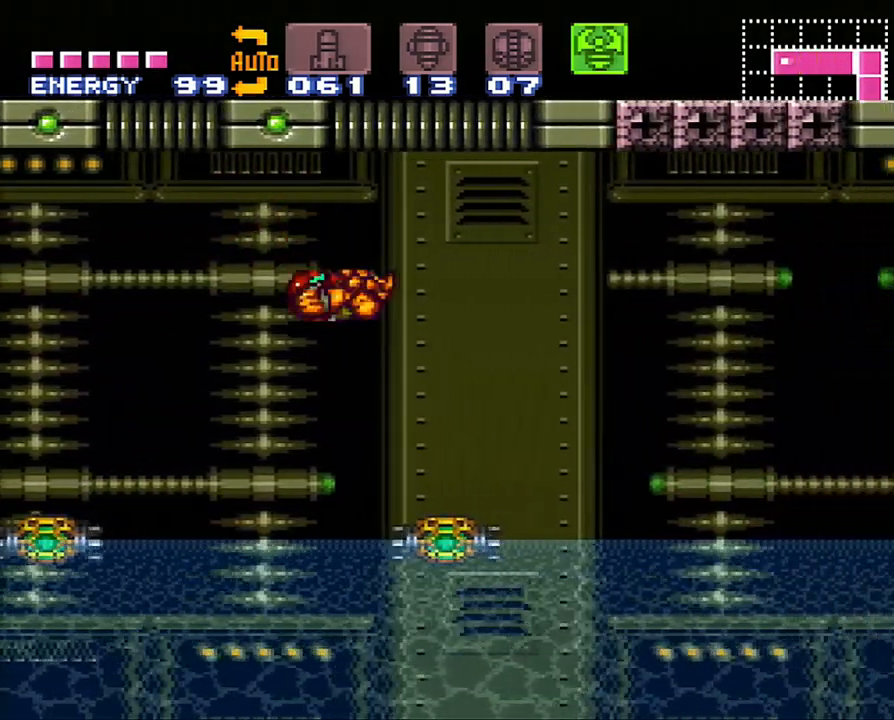
{"buttons": ["B", "R1", "DPAD_RIGHT"], "events": [[383, "B", "down"], [450, "R1", "down"], [500, "A", "up"]]}
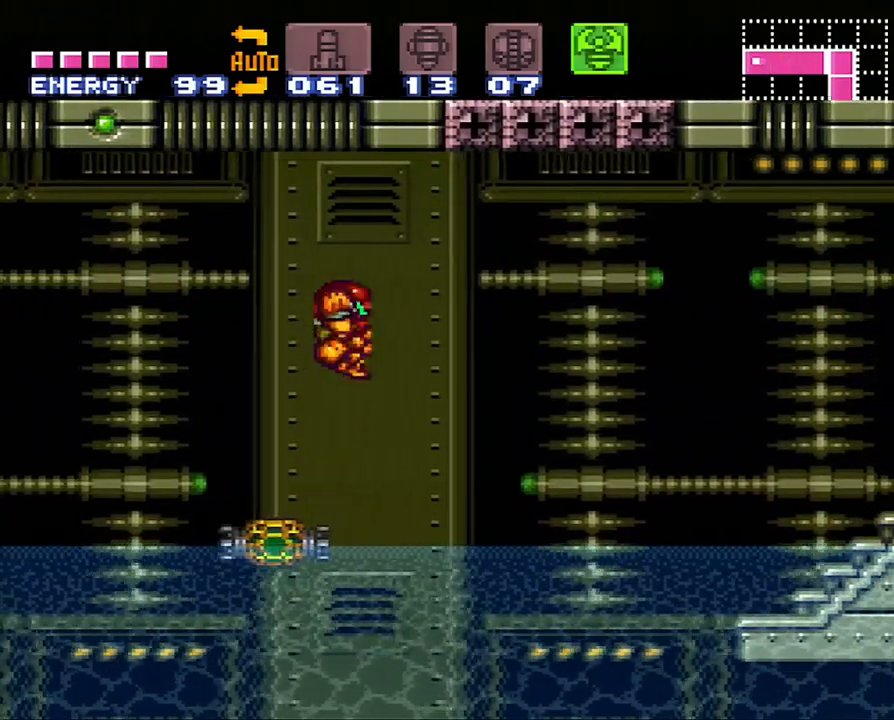
{"buttons": ["Y", "DPAD_RIGHT"], "events": [[33, "B", "up"], [150, "Y", "down"], [483, "R1", "up"]]}
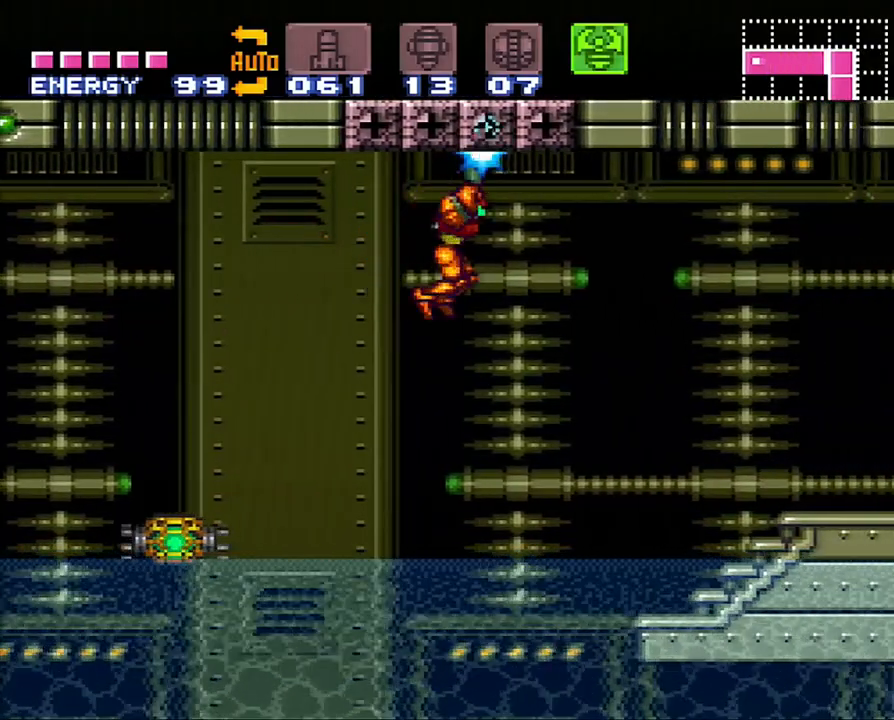
{"buttons": ["A", "DPAD_RIGHT"], "events": [[67, "Y", "up"], [250, "A", "down"]]}
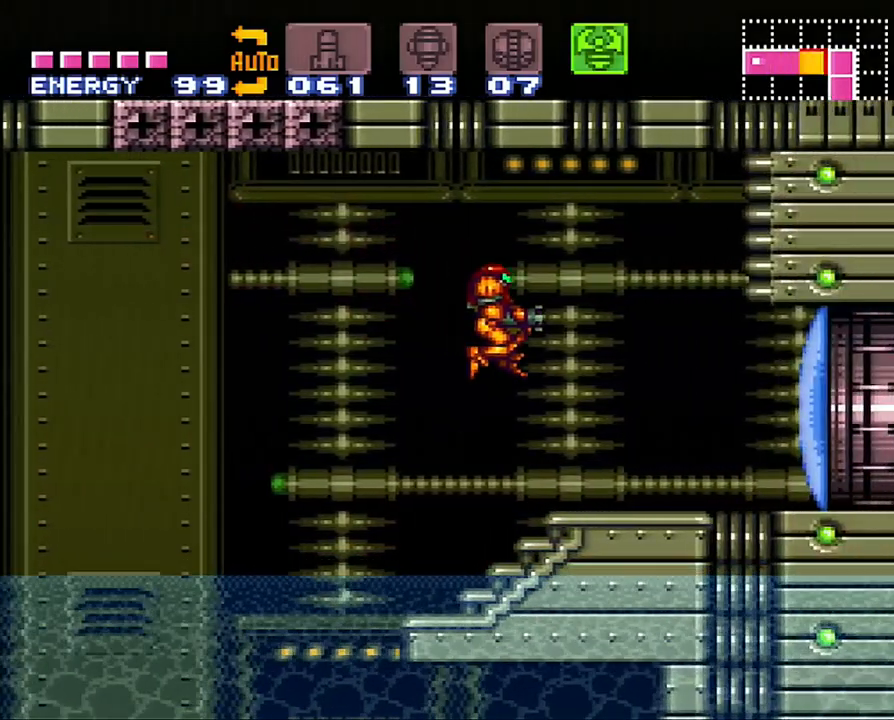
{"buttons": ["DPAD_UP", "DPAD_RIGHT"], "events": [[83, "DPAD_RIGHT", "up"], [200, "A", "up"], [317, "Y", "down"], [383, "DPAD_RIGHT", "down"], [417, "DPAD_UP", "down"], [417, "Y", "up"]]}
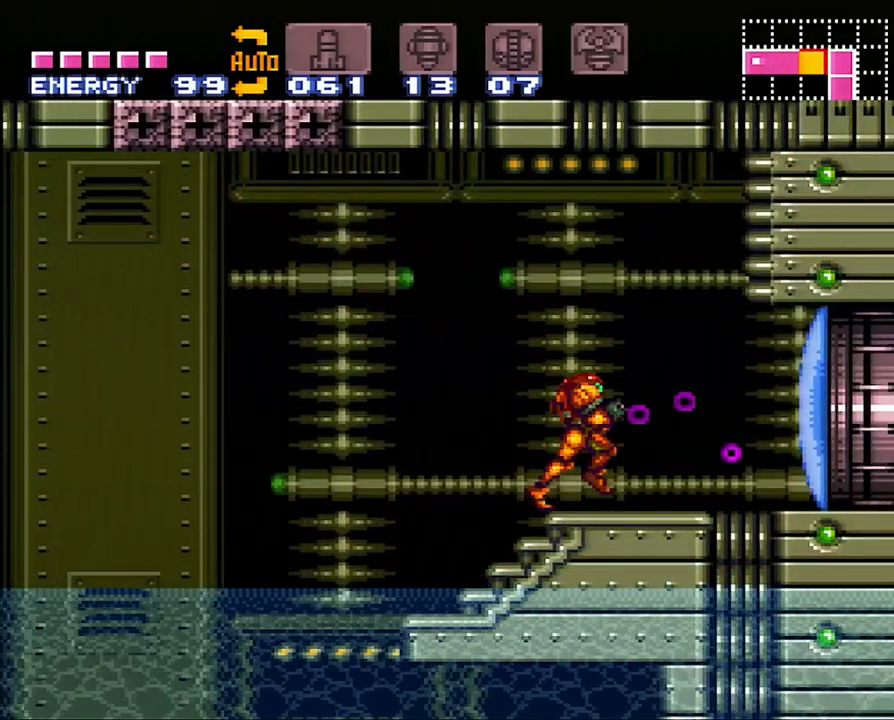
{"buttons": ["A", "DPAD_RIGHT"], "events": [[17, "A", "down"], [17, "DPAD_UP", "up"]]}
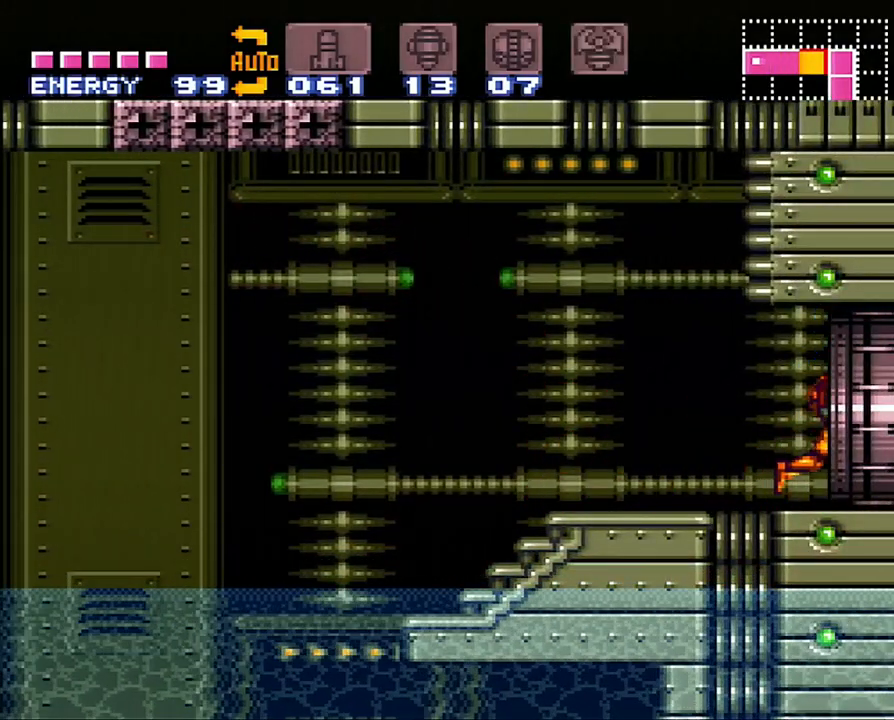
{"buttons": ["A", "DPAD_RIGHT"], "events": []}
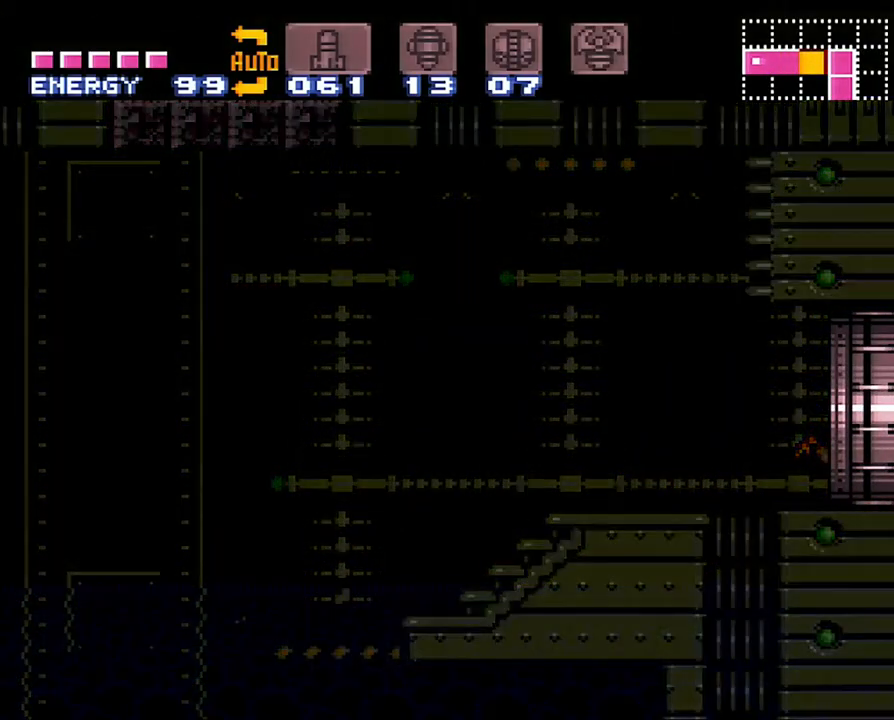
{"buttons": ["A", "DPAD_RIGHT"], "events": [[100, "DPAD_RIGHT", "up"], [133, "DPAD_RIGHT", "down"]]}